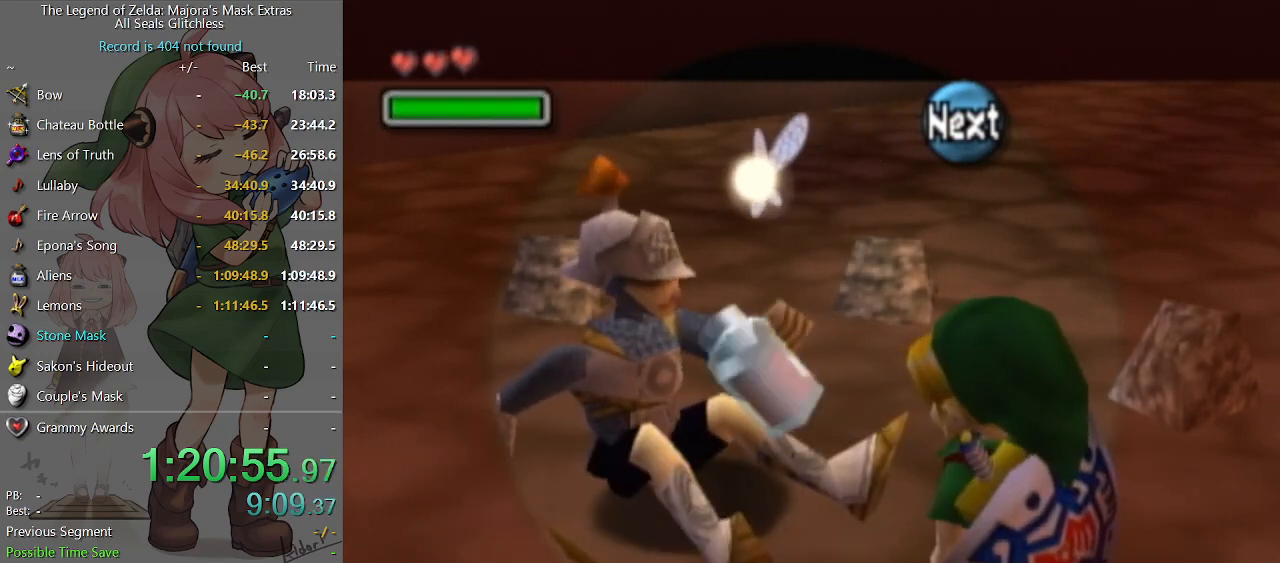
Gameplay with a controller (Nintendo layout); each line is a JSON object with the inputs held at the frame after it. "events" lists button and stick changes between this image and that frame as [ms after this image, input, new state], when the widget could be followed in between. Not read: L3 R3.
{"buttons": [], "left_stick": "center", "right_stick": "center", "events": [[67, "B", "down"], [100, "B", "up"]]}
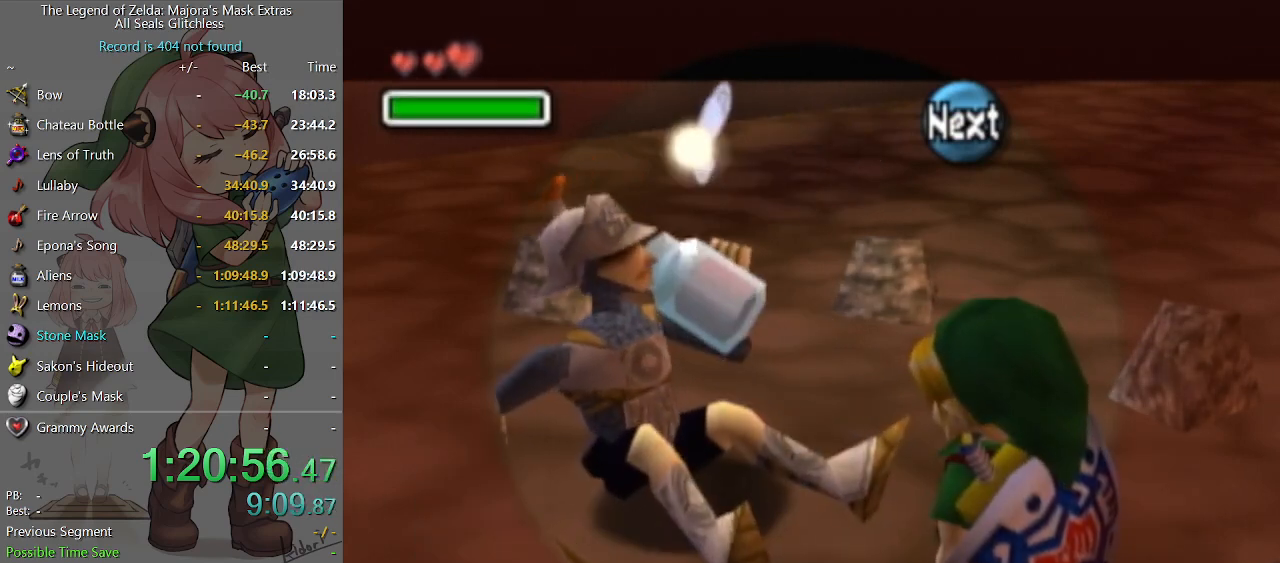
{"buttons": [], "left_stick": "center", "right_stick": "center", "events": []}
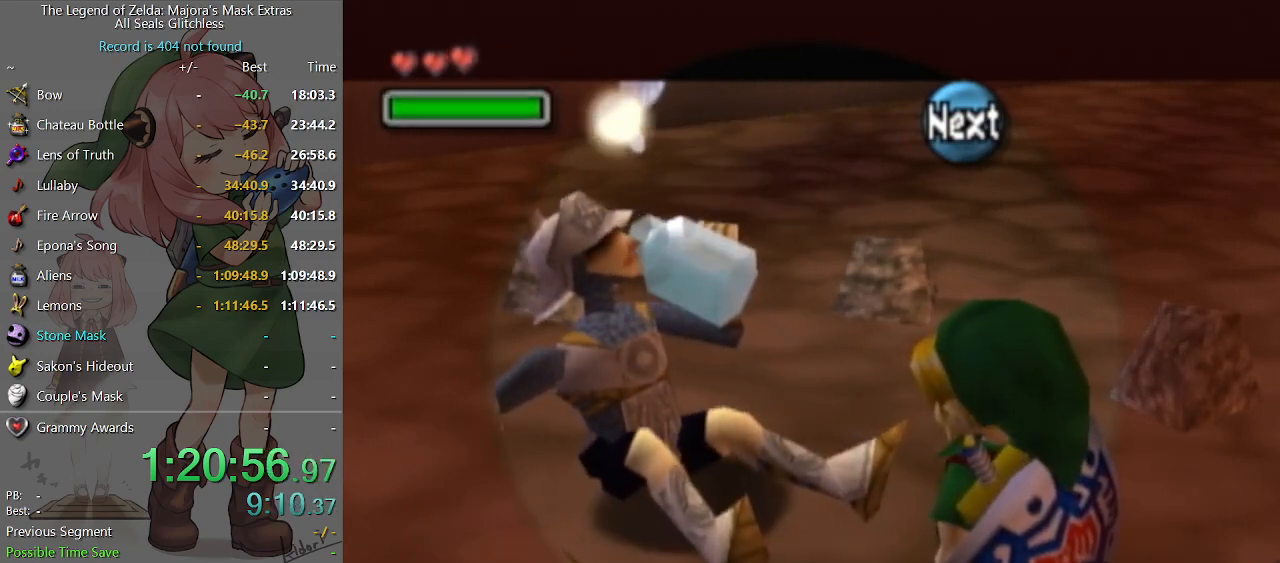
{"buttons": [], "left_stick": "center", "right_stick": "center", "events": []}
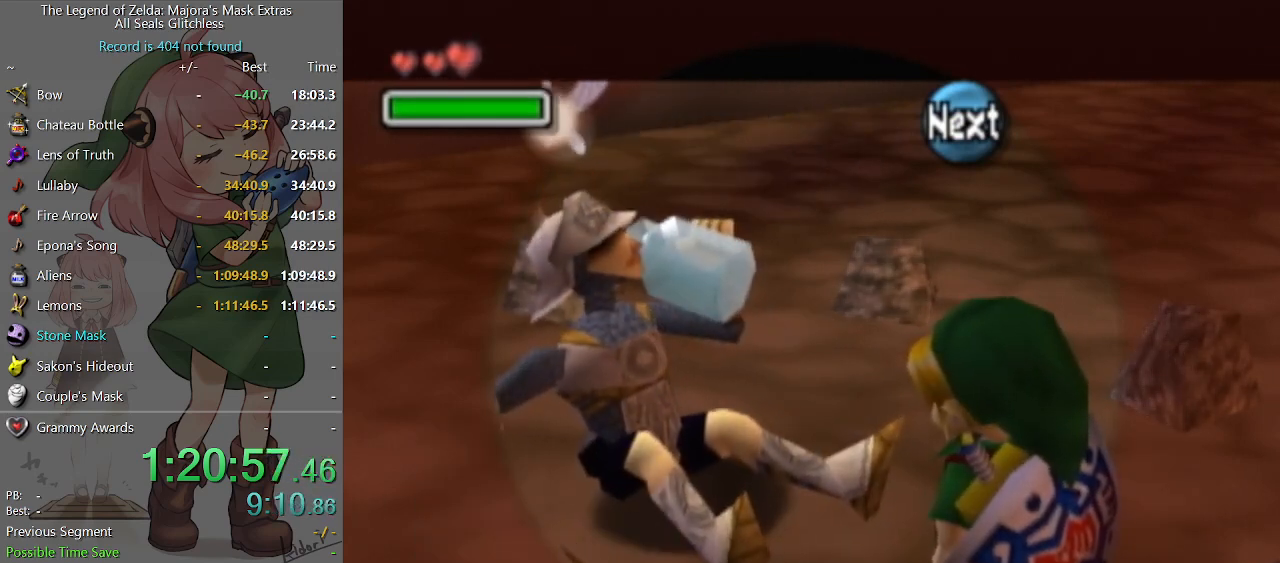
{"buttons": [], "left_stick": "center", "right_stick": "center", "events": []}
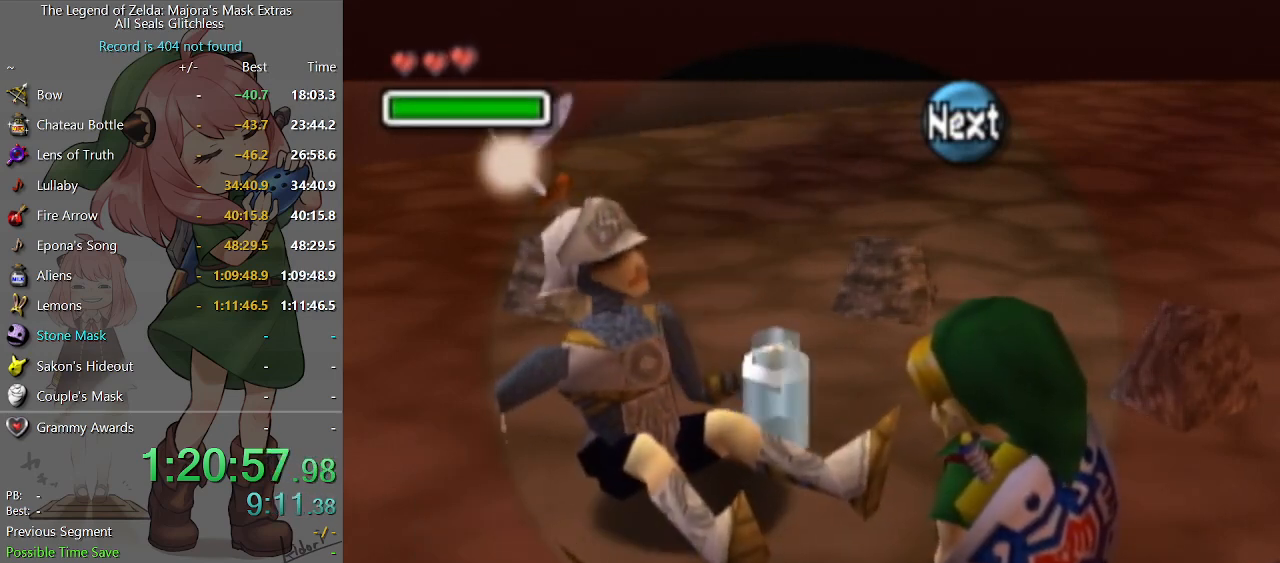
{"buttons": [], "left_stick": "center", "right_stick": "center", "events": []}
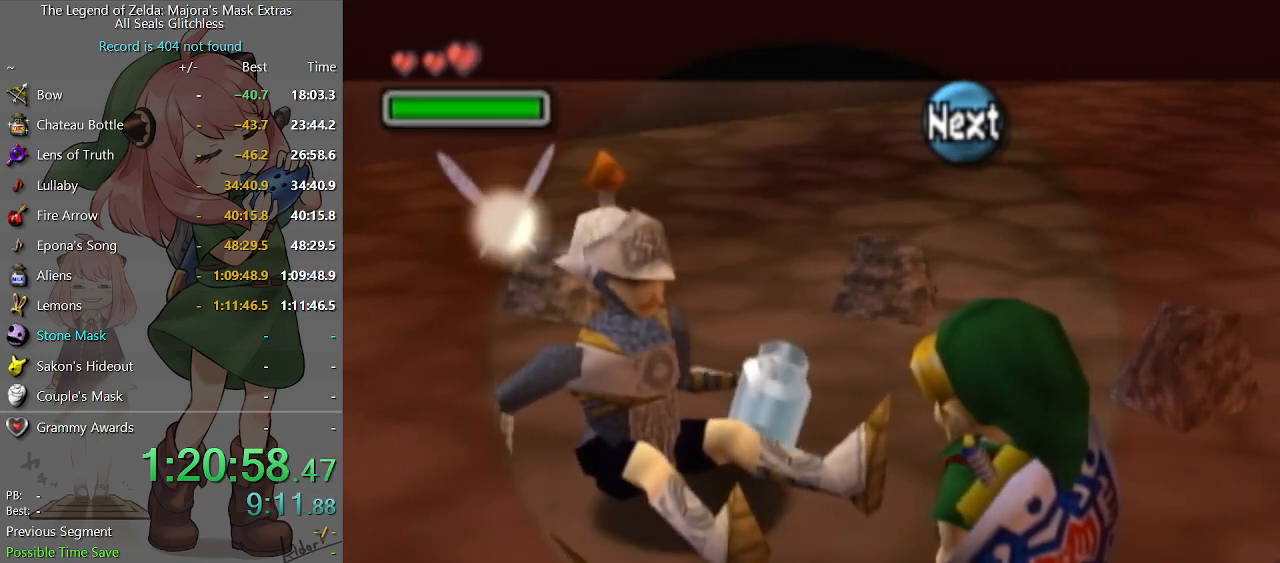
{"buttons": [], "left_stick": "center", "right_stick": "center", "events": []}
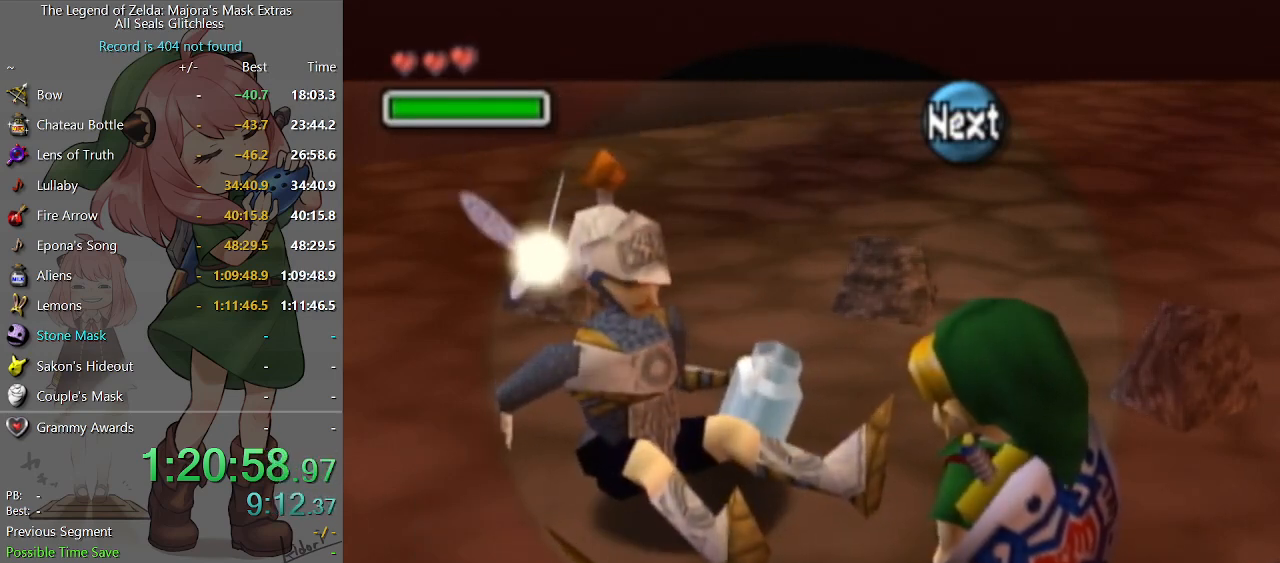
{"buttons": ["B"], "left_stick": "center", "right_stick": "center", "events": [[233, "B", "down"], [267, "B", "up"], [333, "B", "down"], [400, "B", "up"], [467, "B", "down"]]}
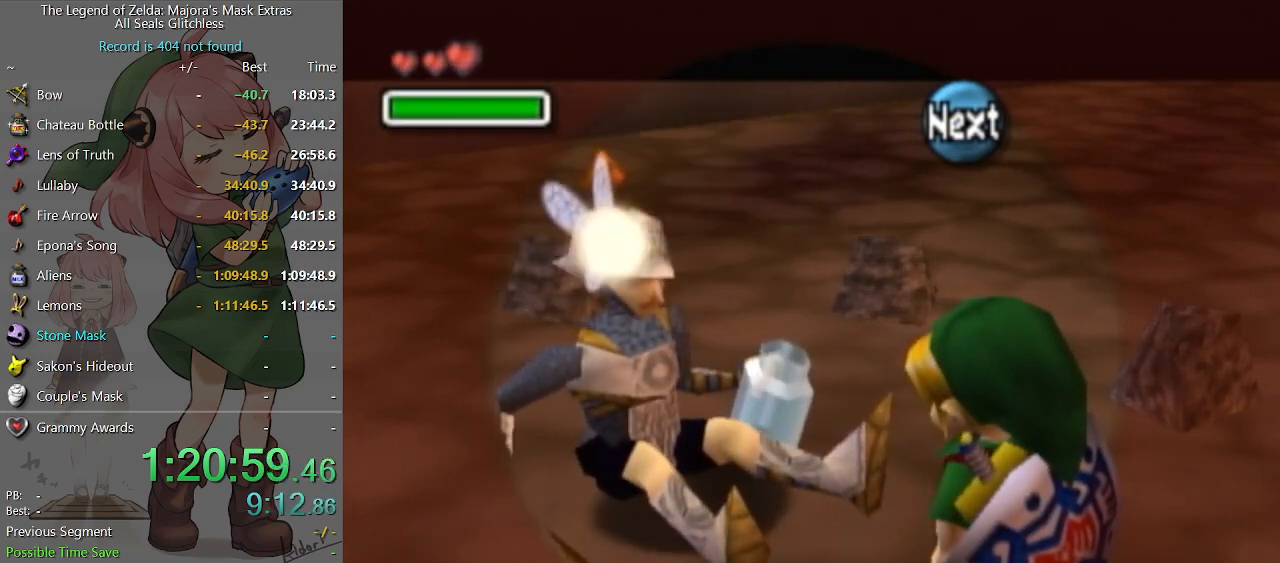
{"buttons": [], "left_stick": "center", "right_stick": "center", "events": [[33, "B", "up"], [133, "B", "down"], [167, "B", "up"], [267, "B", "down"], [300, "B", "up"], [400, "B", "down"], [433, "B", "up"]]}
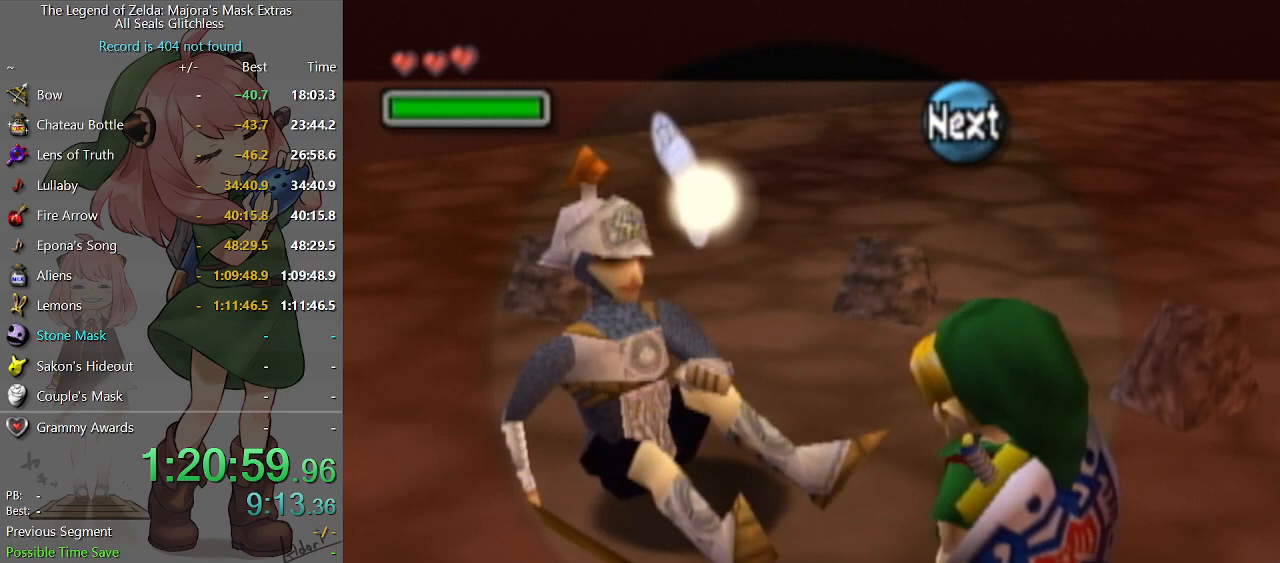
{"buttons": ["B"], "left_stick": "center", "right_stick": "center", "events": [[33, "B", "down"], [67, "B", "up"], [167, "B", "down"], [200, "B", "up"], [300, "B", "down"], [333, "B", "up"], [400, "B", "down"], [433, "B", "up"], [500, "B", "down"]]}
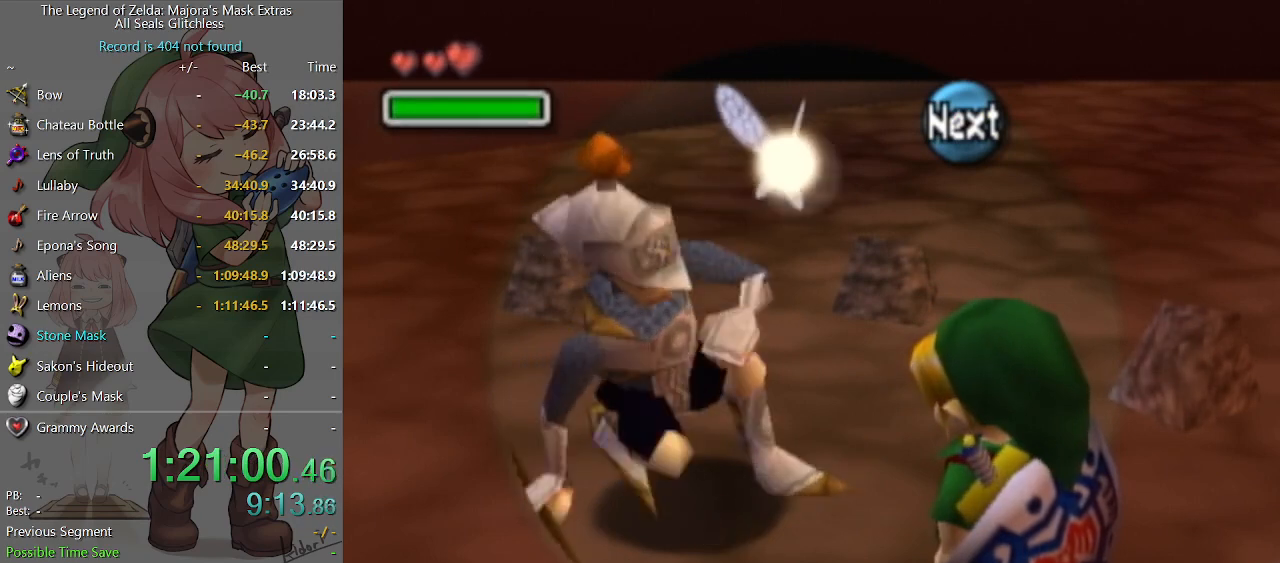
{"buttons": ["B"], "left_stick": "center", "right_stick": "center", "events": [[67, "B", "up"], [133, "B", "down"], [167, "B", "up"], [233, "B", "down"], [300, "B", "up"], [367, "B", "down"], [400, "B", "up"], [500, "B", "down"]]}
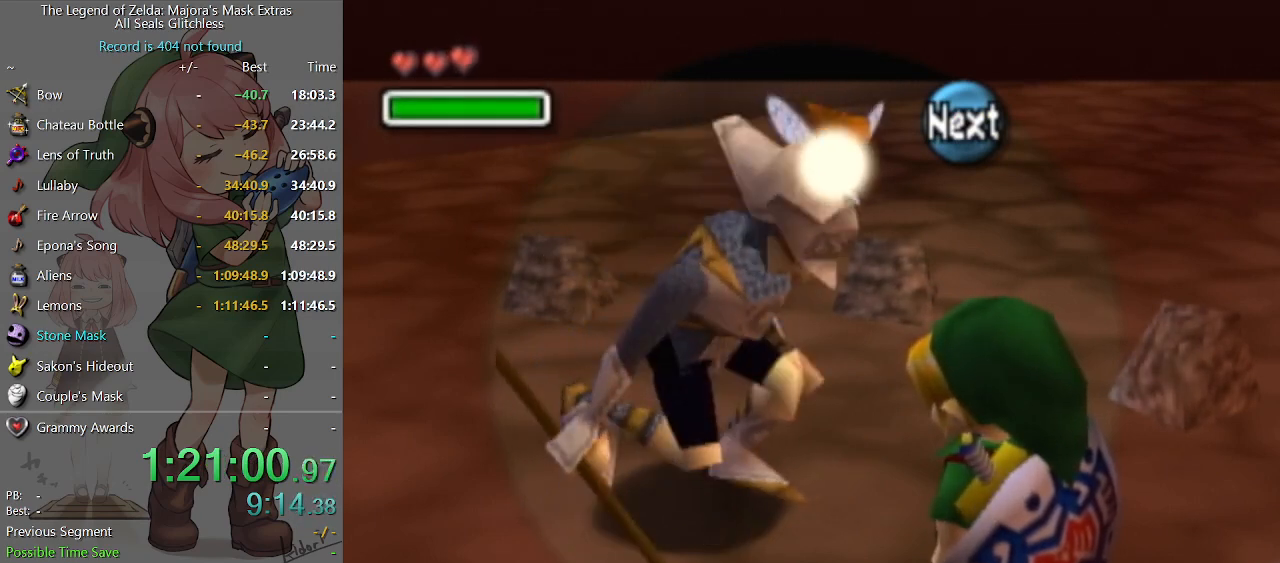
{"buttons": ["B"], "left_stick": "center", "right_stick": "center", "events": [[67, "B", "up"], [133, "B", "down"], [167, "B", "up"], [233, "B", "down"], [300, "B", "up"], [367, "B", "down"], [400, "B", "up"], [467, "B", "down"]]}
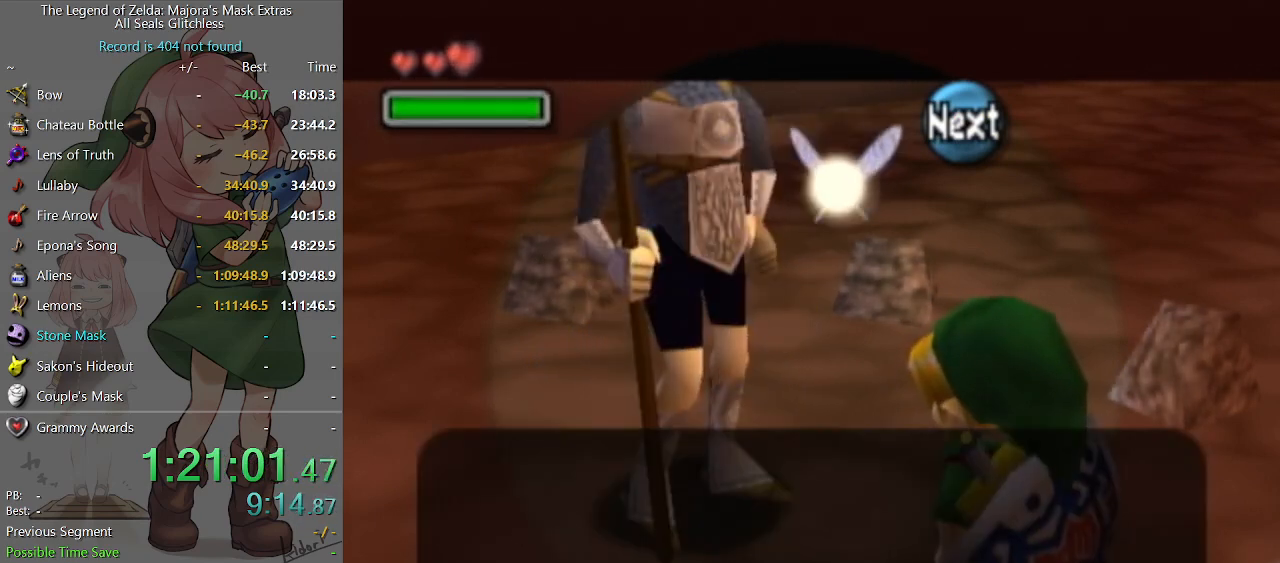
{"buttons": [], "left_stick": "center", "right_stick": "center", "events": [[33, "B", "up"], [100, "B", "down"], [133, "B", "up"], [200, "B", "down"], [233, "B", "up"], [300, "B", "down"], [367, "B", "up"], [433, "B", "down"], [467, "B", "up"]]}
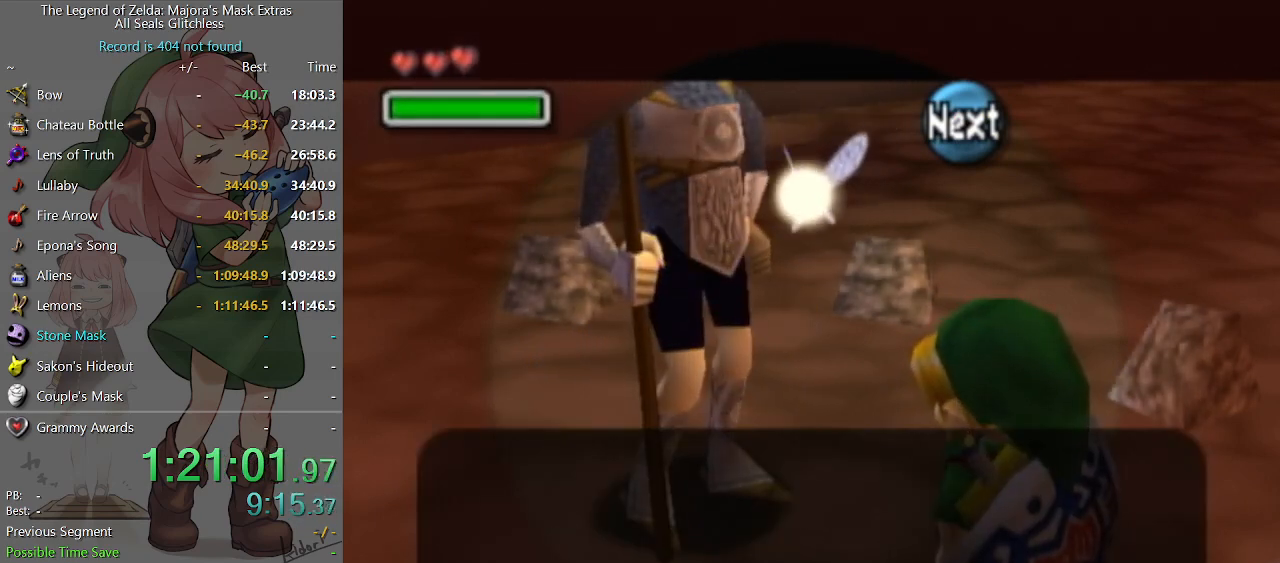
{"buttons": [], "left_stick": "center", "right_stick": "center", "events": [[67, "B", "down"], [100, "B", "up"], [167, "B", "down"], [233, "B", "up"], [300, "B", "down"], [333, "B", "up"], [400, "B", "down"], [467, "B", "up"]]}
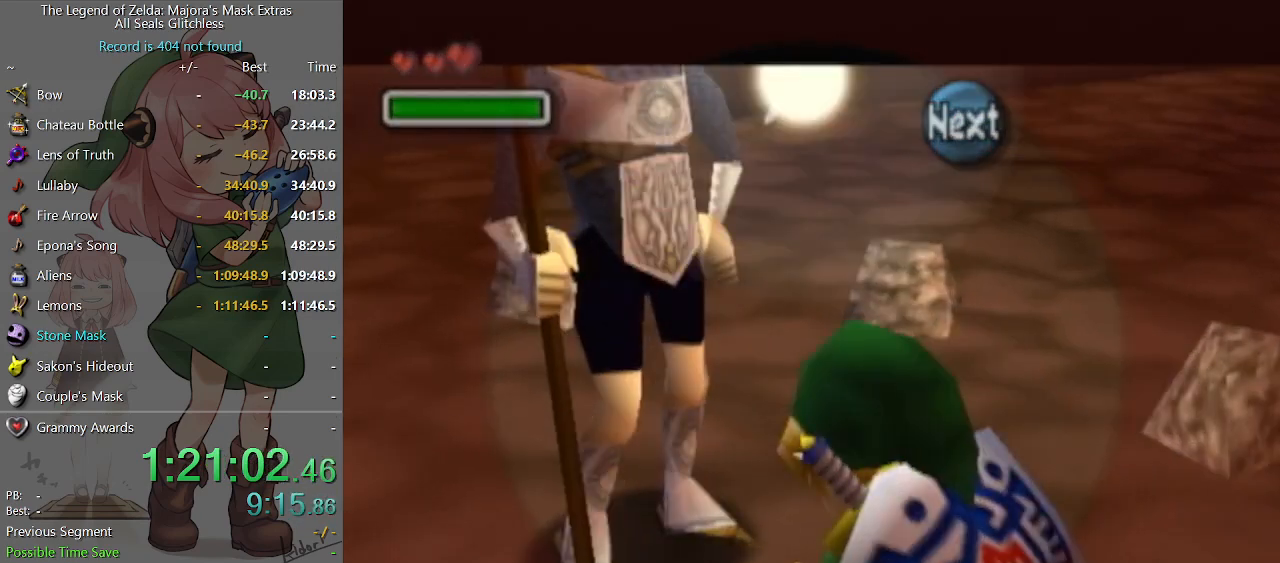
{"buttons": [], "left_stick": "center", "right_stick": "center", "events": [[67, "B", "down"], [100, "B", "up"]]}
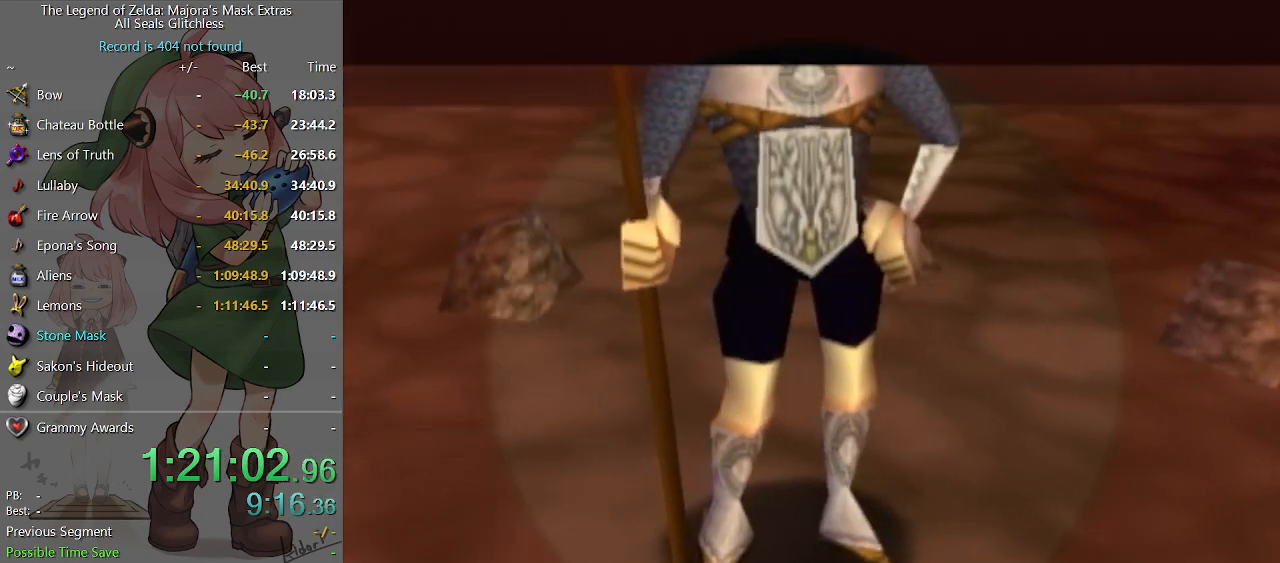
{"buttons": [], "left_stick": "center", "right_stick": "center", "events": []}
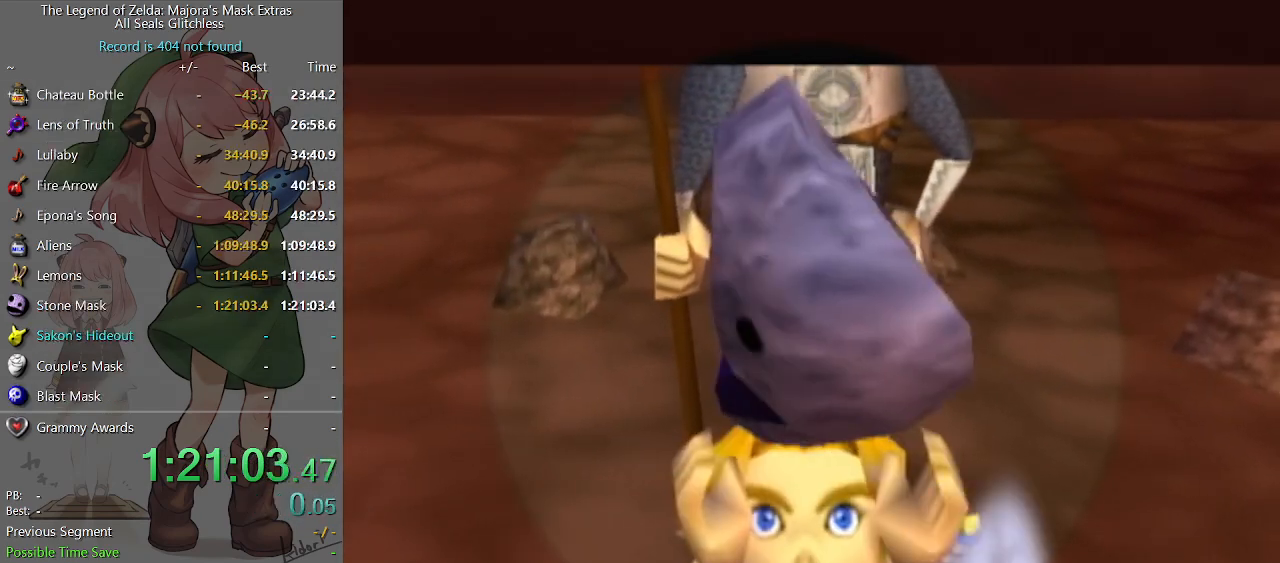
{"buttons": ["B"], "left_stick": "center", "right_stick": "center", "events": [[433, "B", "down"]]}
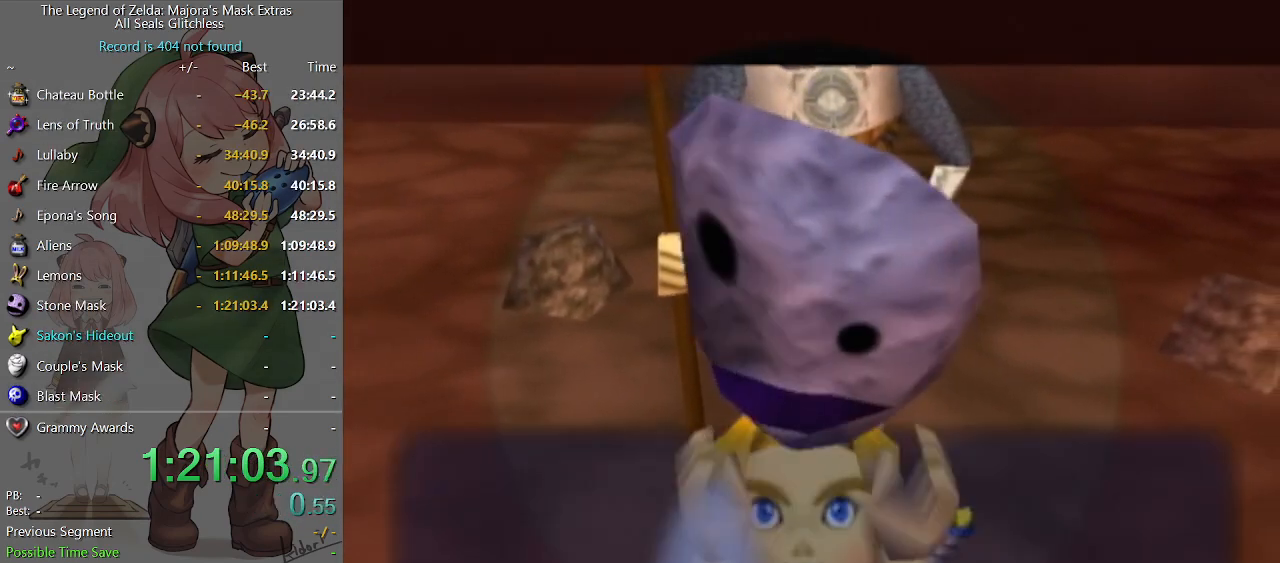
{"buttons": [], "left_stick": "center", "right_stick": "center", "events": [[33, "B", "up"], [100, "B", "down"], [133, "B", "up"], [200, "B", "down"], [267, "B", "up"], [333, "B", "down"], [367, "B", "up"], [467, "B", "down"], [500, "B", "up"]]}
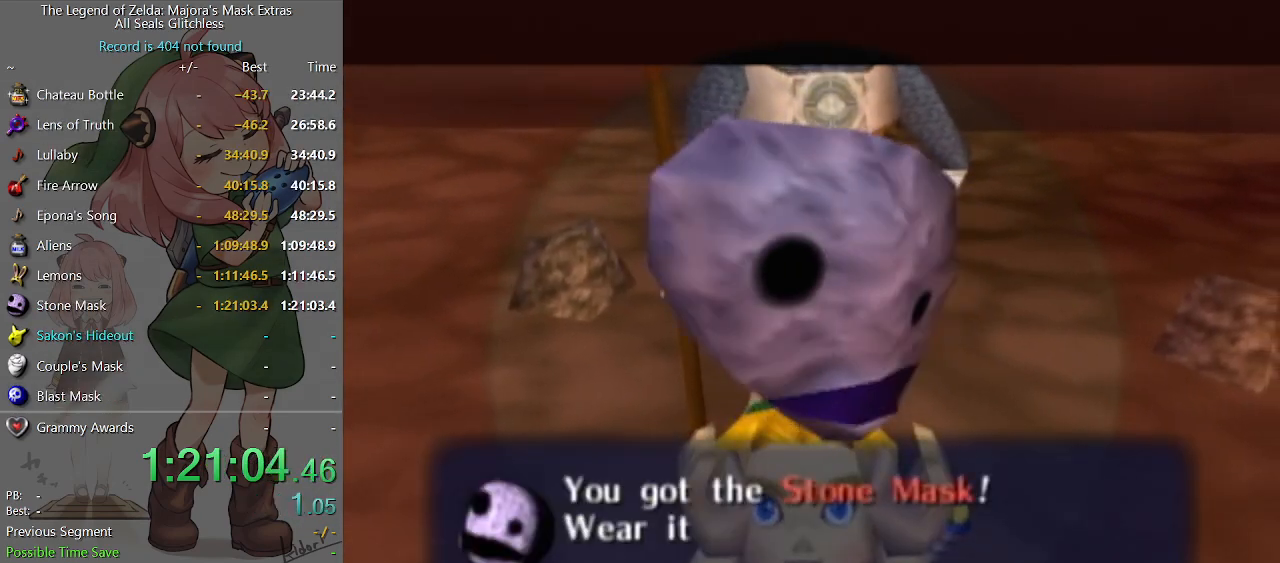
{"buttons": [], "left_stick": "center", "right_stick": "center", "events": [[100, "B", "down"], [167, "B", "up"], [333, "B", "down"], [400, "B", "up"]]}
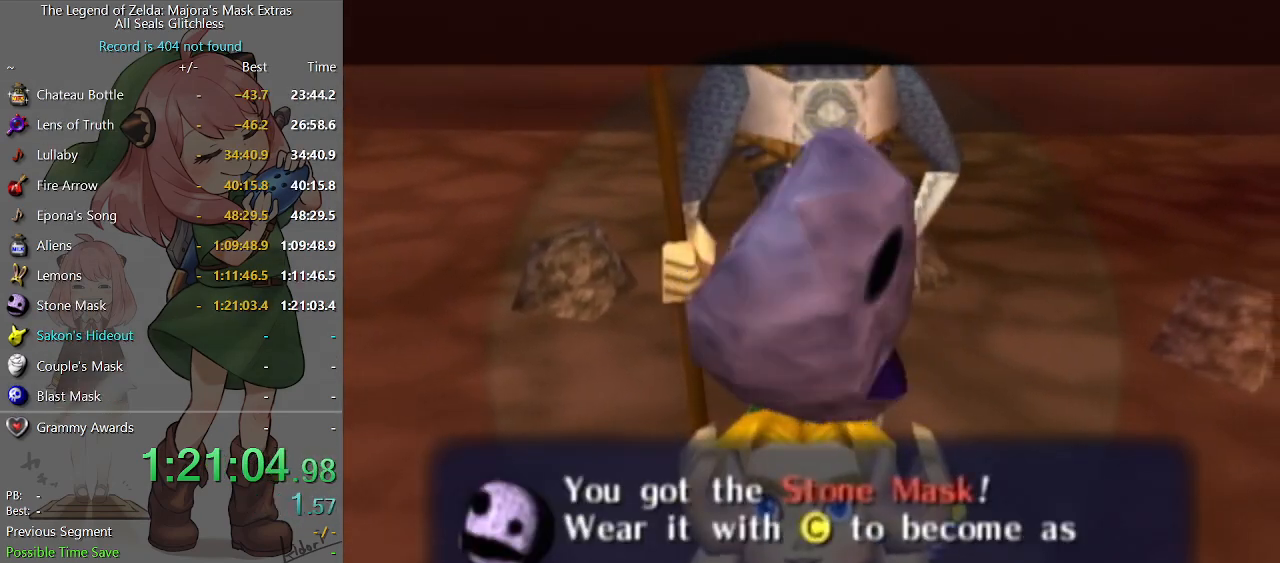
{"buttons": ["B"], "left_stick": "center", "right_stick": "center", "events": [[33, "B", "down"], [67, "B", "up"], [133, "B", "down"], [233, "B", "up"], [267, "B", "down"], [300, "B", "up"], [367, "B", "down"], [400, "B", "up"], [500, "B", "down"]]}
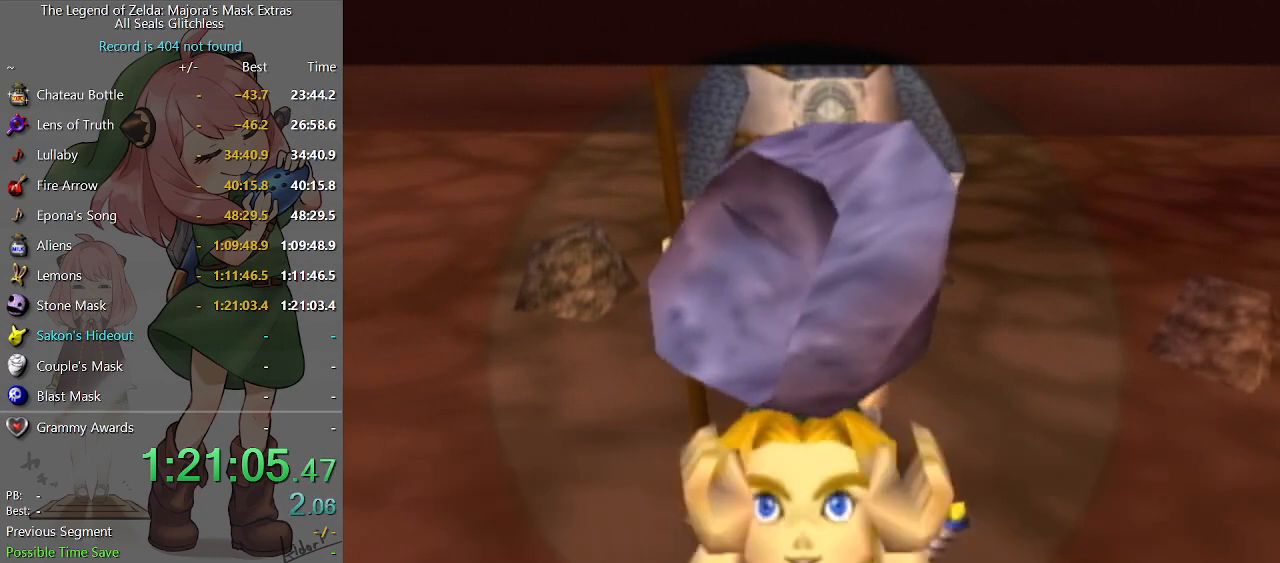
{"buttons": [], "left_stick": "down-left", "right_stick": "center", "events": [[33, "B", "up"], [100, "B", "down"], [167, "B", "up"], [233, "B", "down"], [267, "B", "up"], [333, "B", "down"], [333, "left_stick", "down-left"], [367, "B", "up"], [467, "B", "down"], [500, "B", "up"]]}
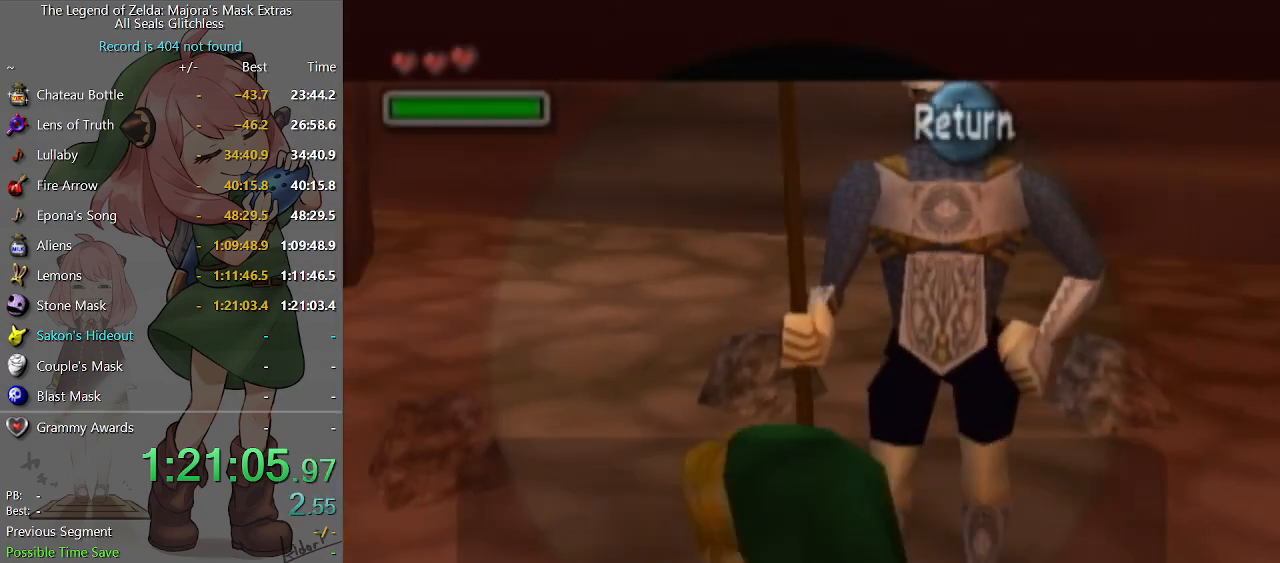
{"buttons": [], "left_stick": "down-left", "right_stick": "center", "events": [[100, "B", "down"], [133, "B", "up"], [300, "B", "down"], [367, "B", "up"], [433, "B", "down"], [500, "B", "up"]]}
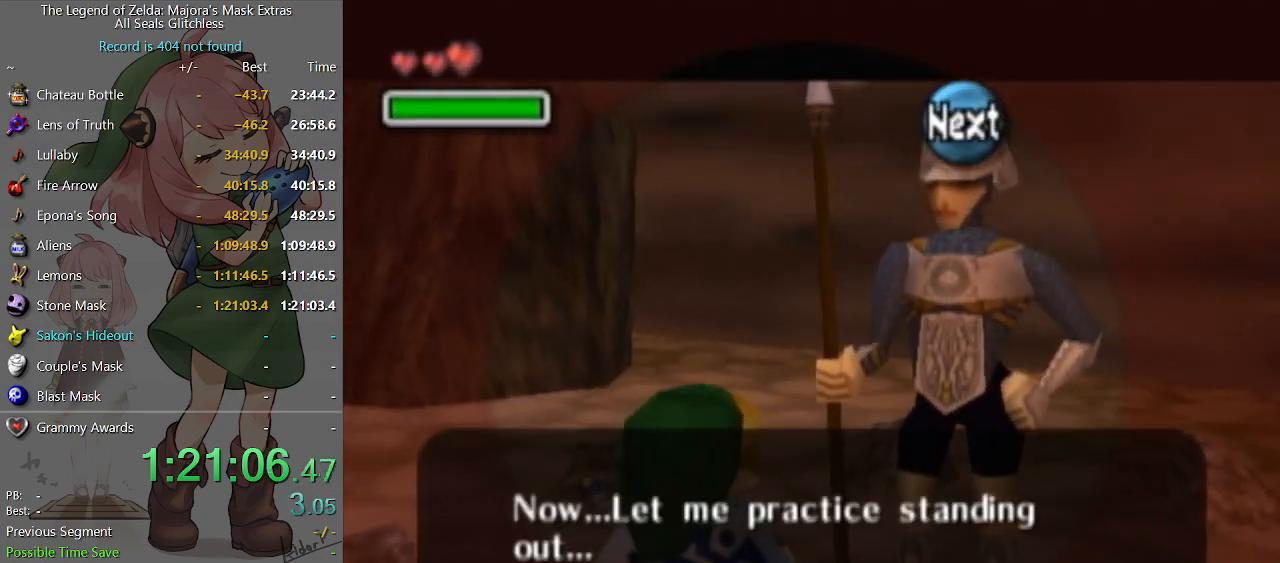
{"buttons": [], "left_stick": "left", "right_stick": "center", "events": [[67, "B", "down"], [133, "B", "up"], [133, "left_stick", "left"], [400, "B", "down"], [467, "B", "up"]]}
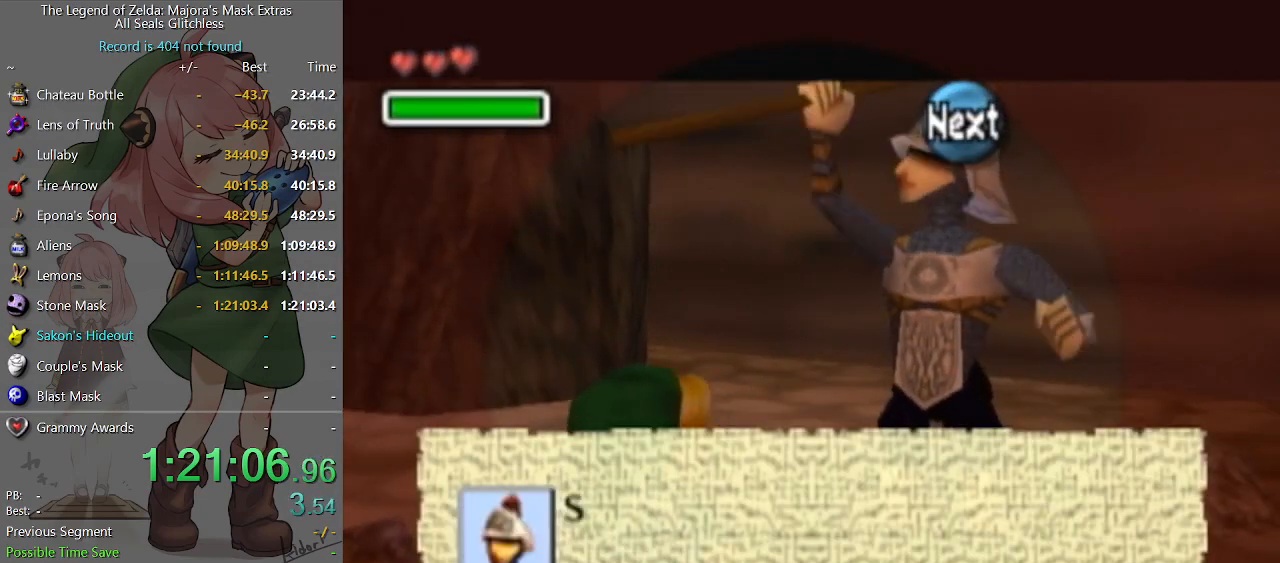
{"buttons": [], "left_stick": "up-left", "right_stick": "center", "events": [[33, "B", "down"], [67, "B", "up"], [133, "B", "down"], [200, "B", "up"], [267, "B", "down"], [300, "B", "up"], [400, "B", "down"], [467, "B", "up"], [467, "left_stick", "up-left"]]}
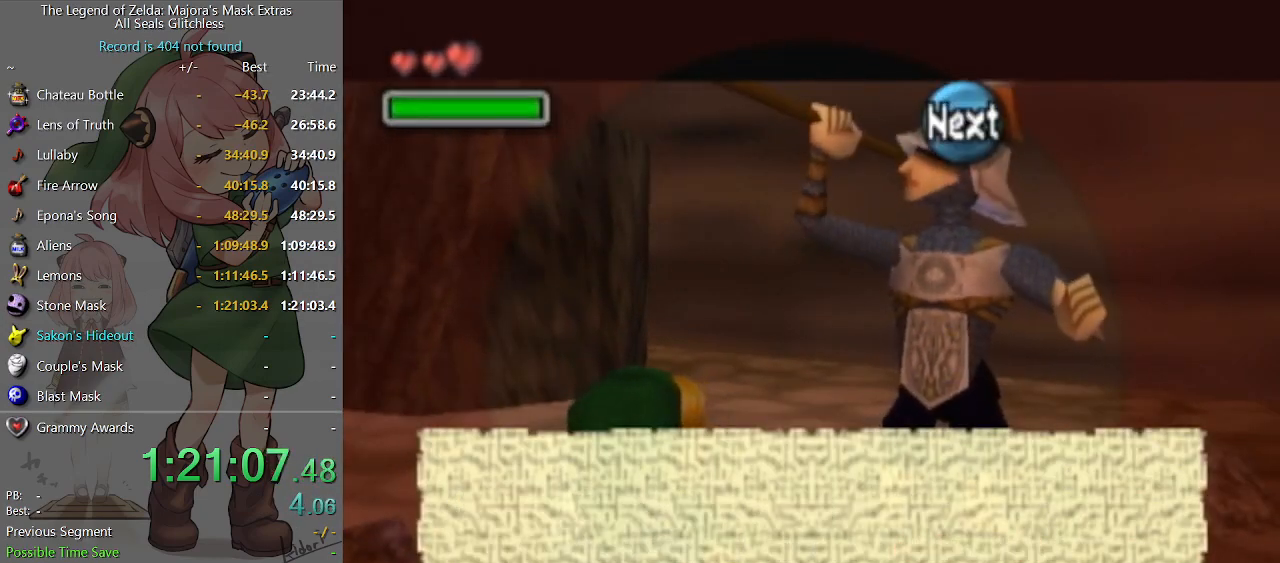
{"buttons": [], "left_stick": "up-left", "right_stick": "center", "events": [[33, "B", "down"], [67, "B", "up"], [133, "B", "down"], [233, "B", "up"], [267, "B", "down"], [300, "B", "up"]]}
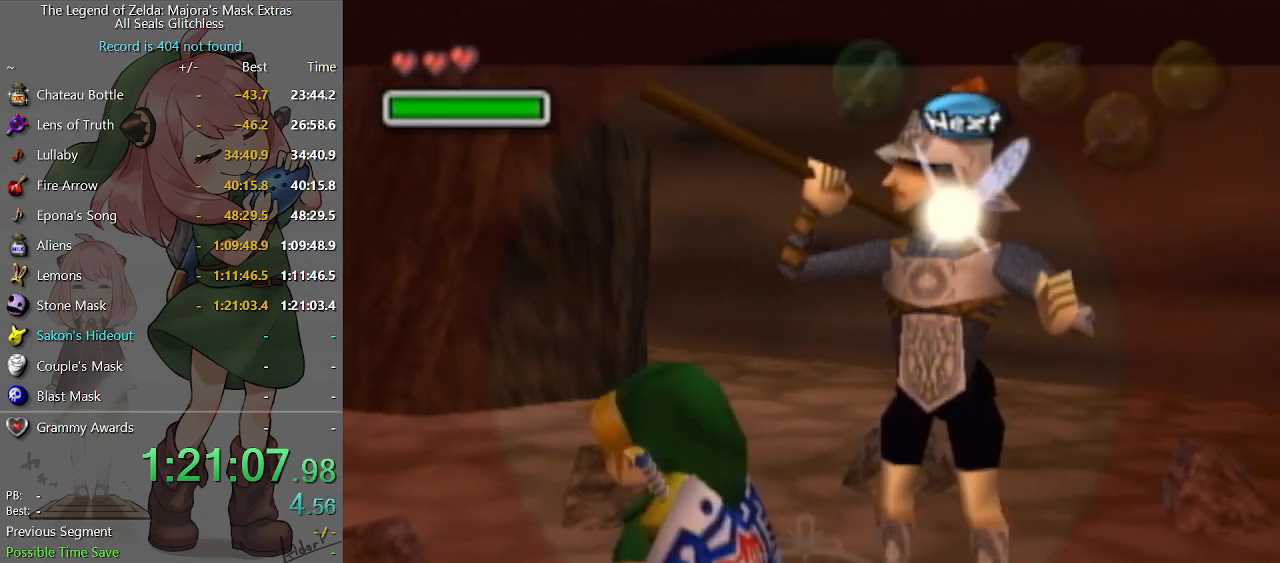
{"buttons": [], "left_stick": "center", "right_stick": "center", "events": [[67, "START", "down"], [200, "START", "up"], [300, "left_stick", "center"]]}
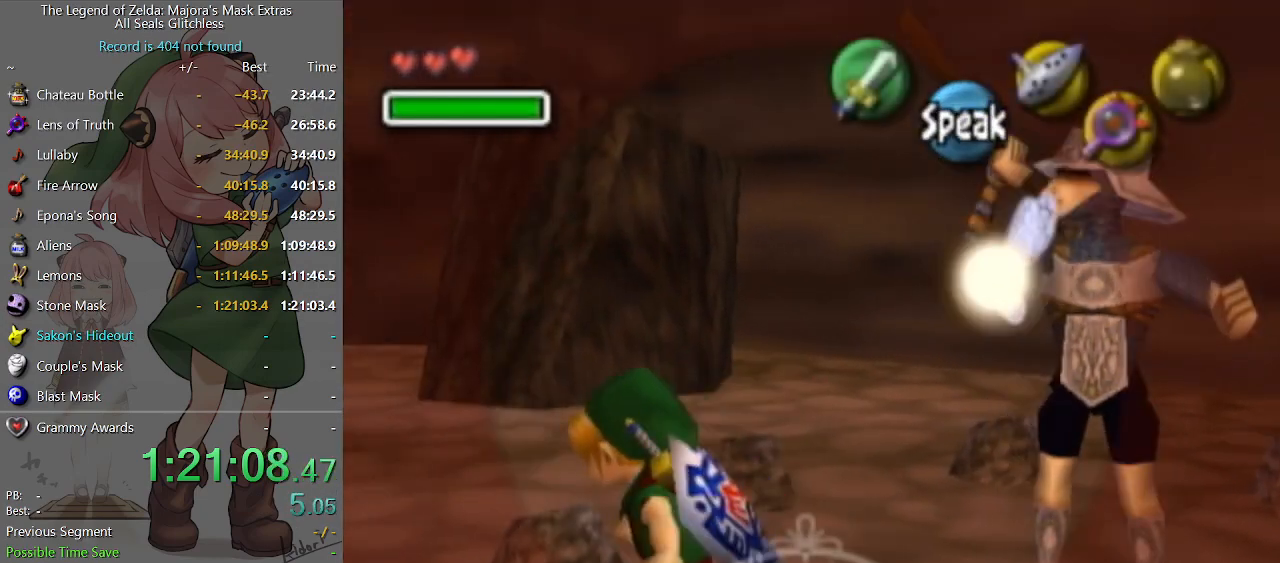
{"buttons": [], "left_stick": "center", "right_stick": "center", "events": [[400, "left_stick", "left"], [500, "left_stick", "center"]]}
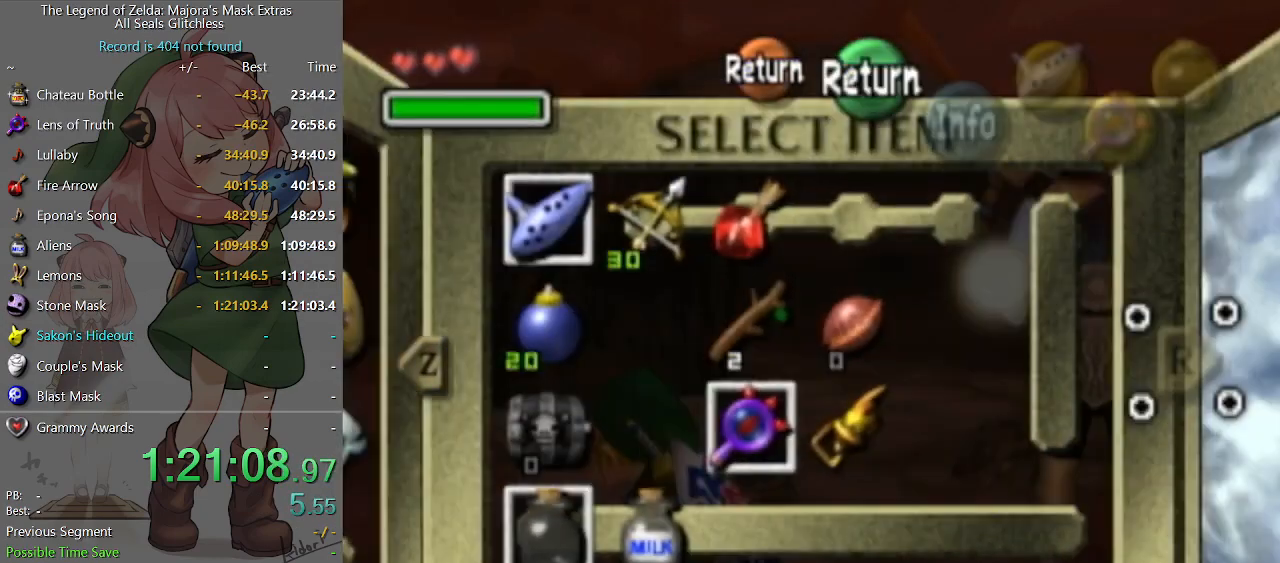
{"buttons": [], "left_stick": "center", "right_stick": "center", "events": [[67, "left_stick", "left"], [133, "left_stick", "center"], [300, "left_stick", "down-right"], [367, "X", "down"], [400, "left_stick", "center"], [467, "X", "up"]]}
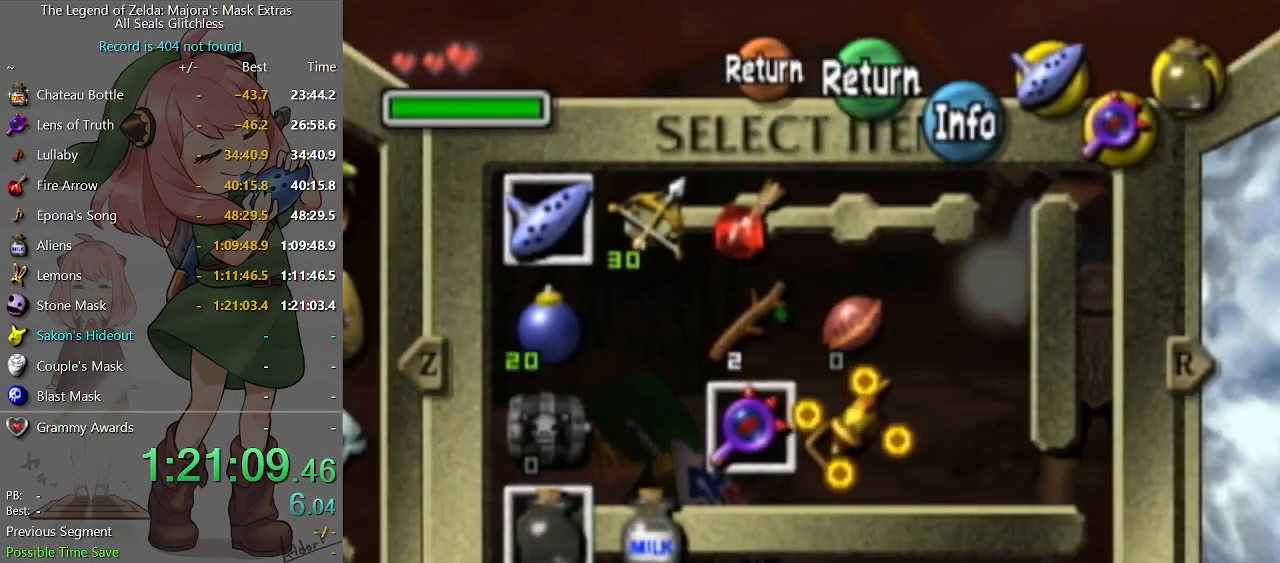
{"buttons": [], "left_stick": "up-left", "right_stick": "center", "events": [[200, "L1", "down"], [333, "L1", "up"], [500, "left_stick", "up-left"]]}
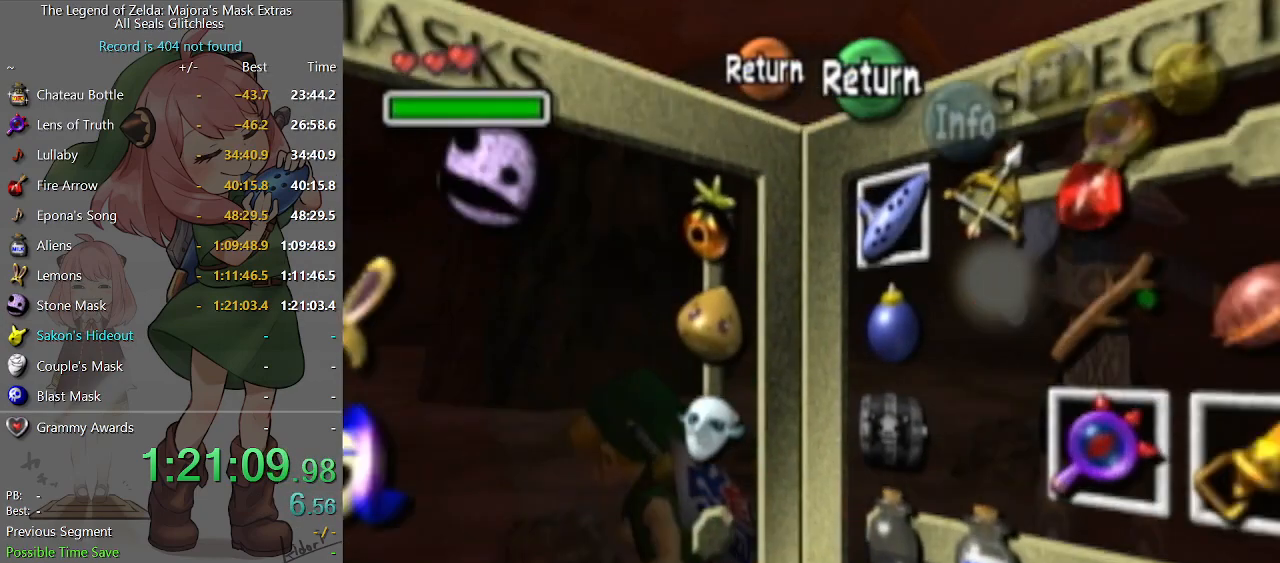
{"buttons": [], "left_stick": "down-left", "right_stick": "center", "events": [[100, "left_stick", "center"], [167, "left_stick", "down-left"], [367, "left_stick", "center"], [433, "left_stick", "down-left"]]}
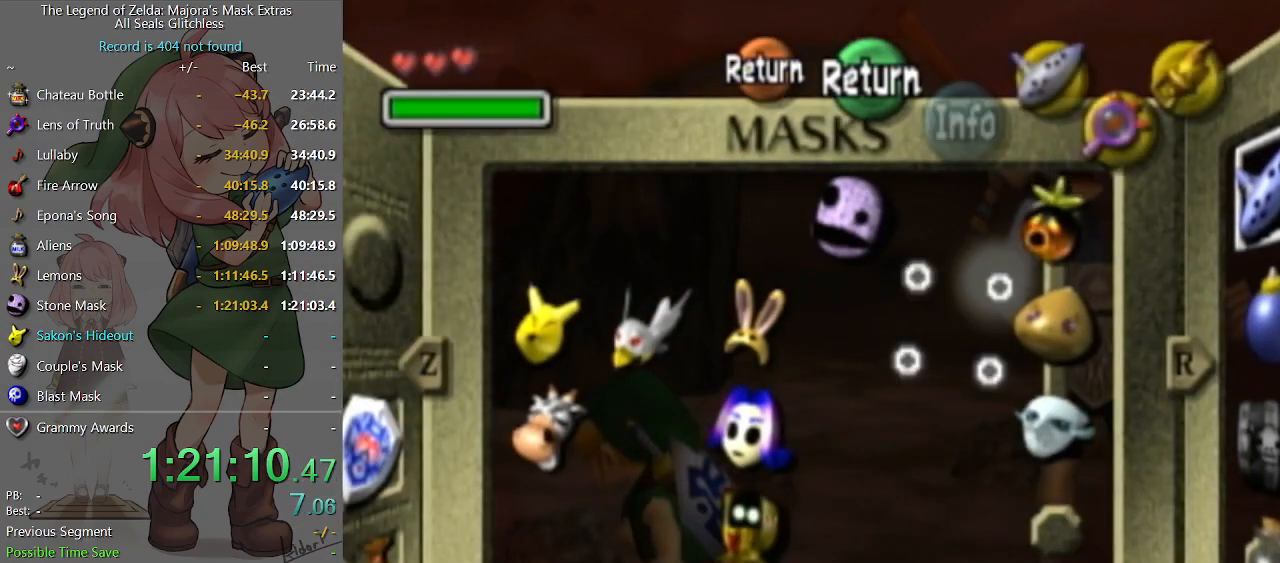
{"buttons": [], "left_stick": "center", "right_stick": "center", "events": [[33, "left_stick", "center"], [100, "left_stick", "down-left"], [167, "R2", "down"], [167, "left_stick", "center"], [267, "R2", "up"]]}